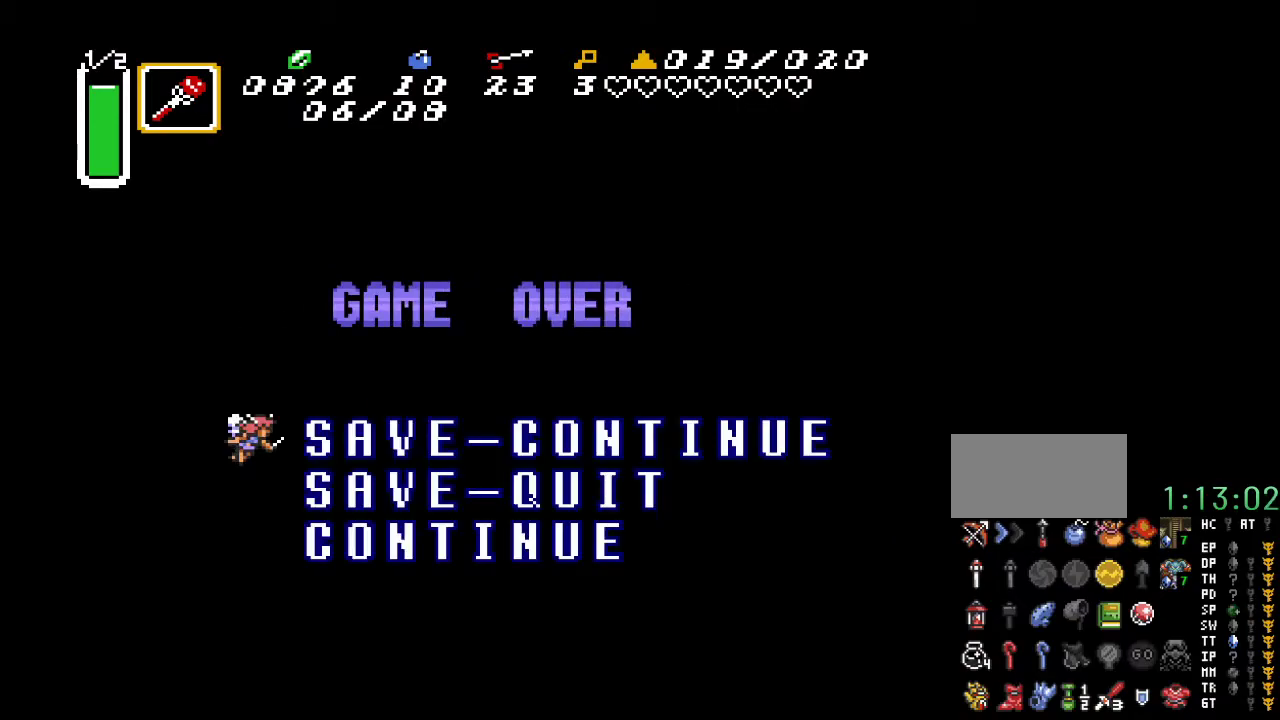
Gameplay with a controller (Nintendo layout); each line is a JSON object with the inputs held at the frame after it. "events" lists button and stick changes between this image and that frame as [ms after this image, input, new state], when the widget could be followed in between. Not read: L3 R3.
{"buttons": [], "events": [[67, "A", "down"], [183, "A", "up"]]}
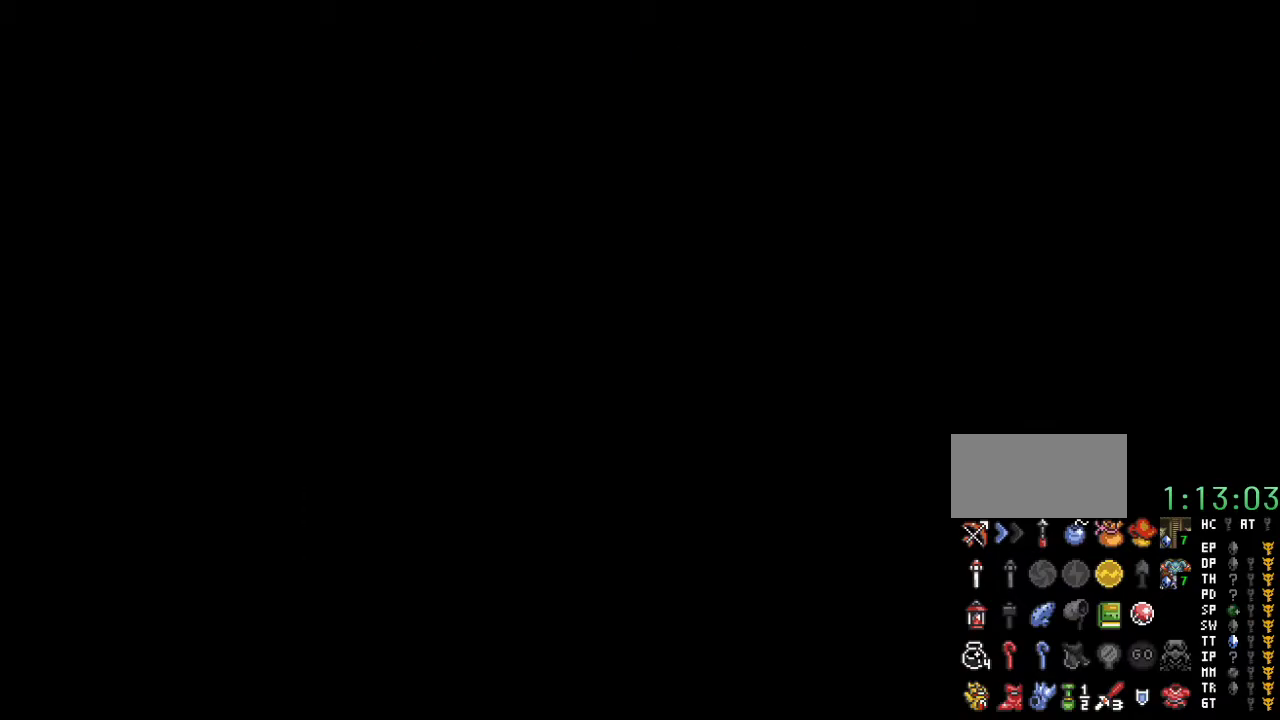
{"buttons": [], "events": []}
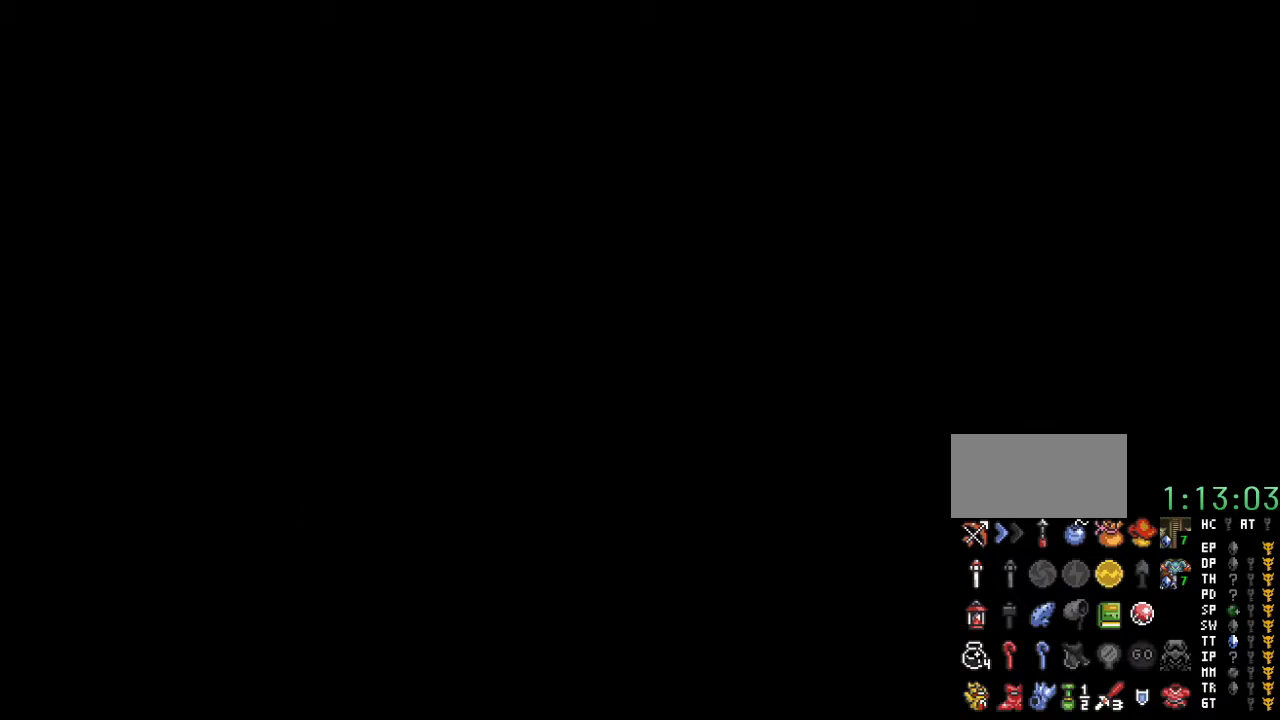
{"buttons": [], "events": []}
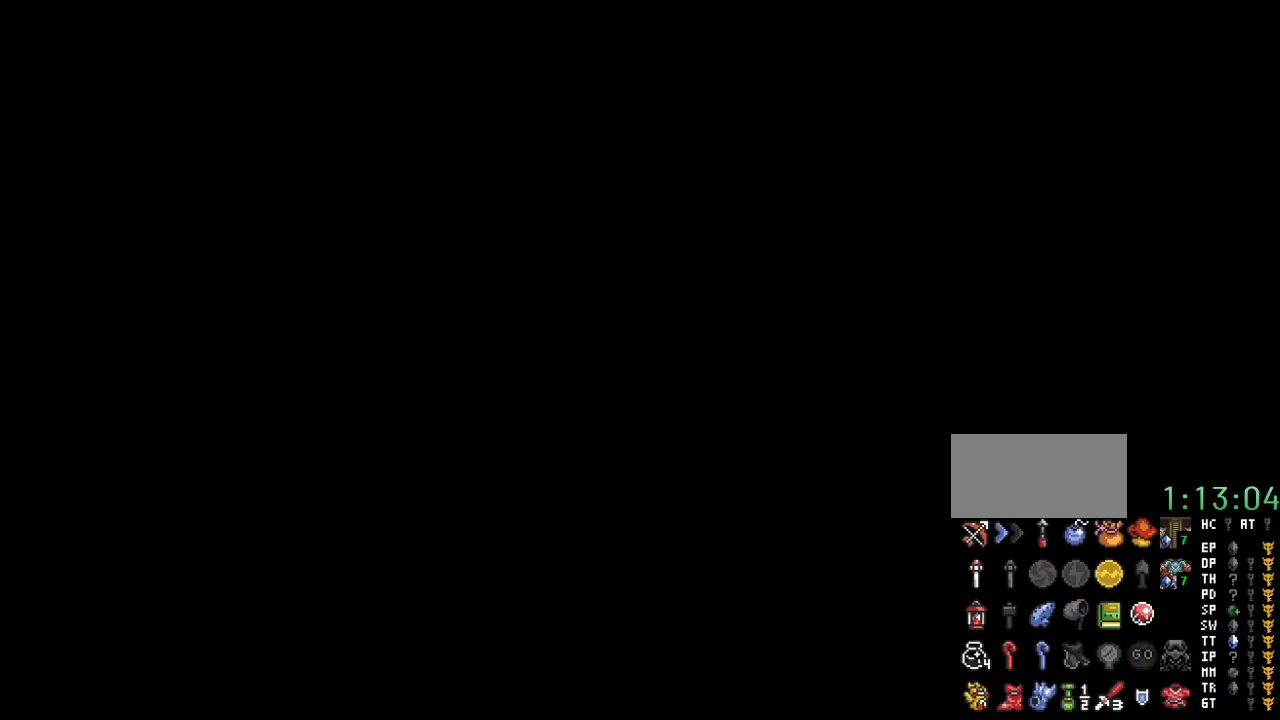
{"buttons": [], "events": []}
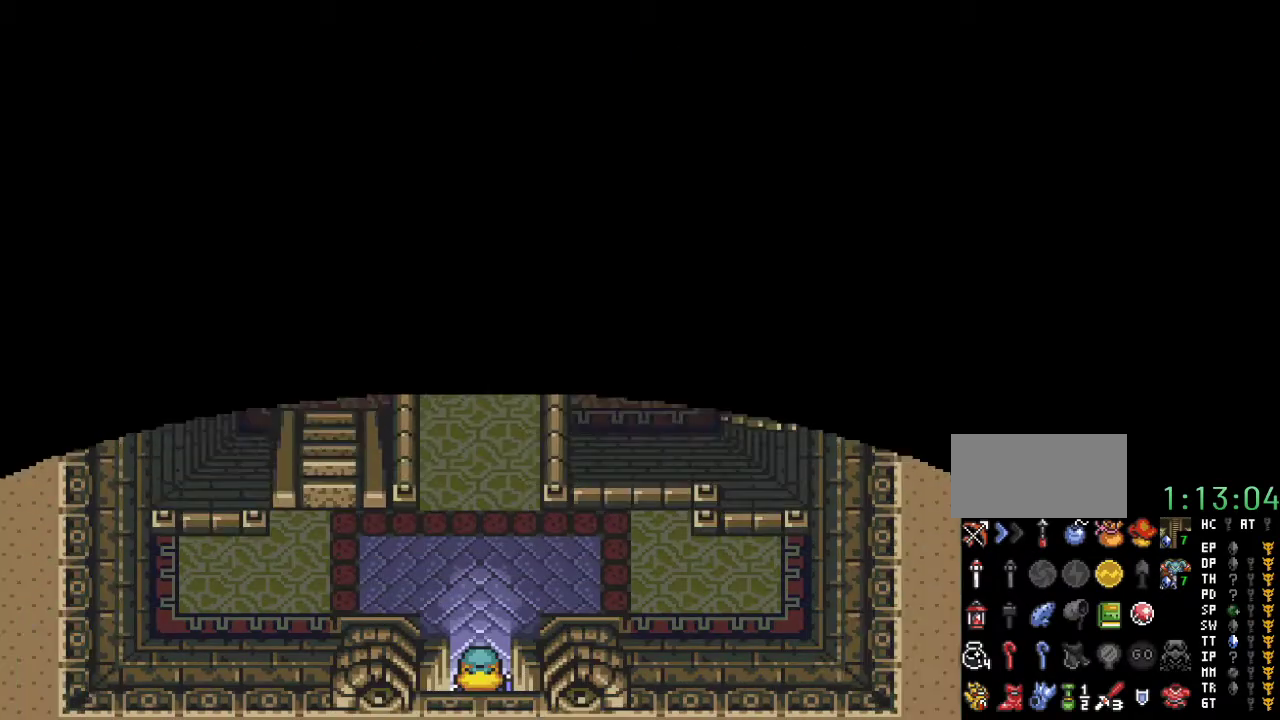
{"buttons": ["DPAD_UP"], "events": [[183, "DPAD_UP", "down"]]}
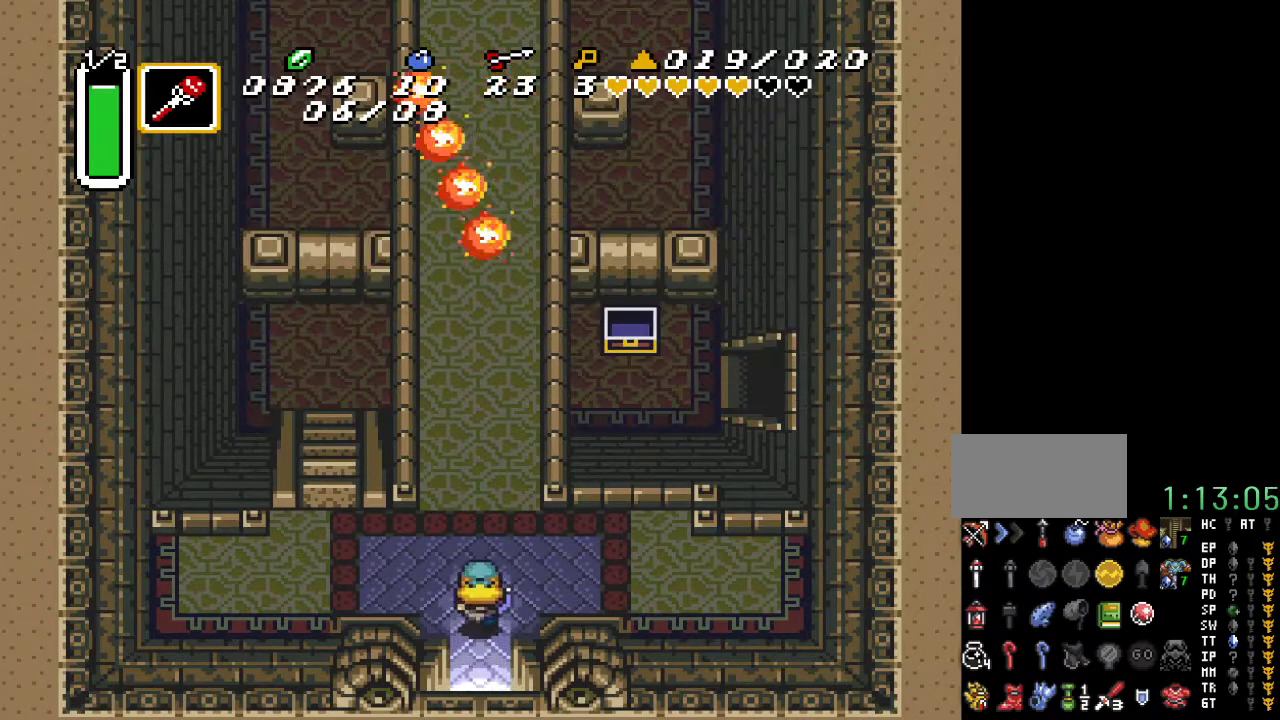
{"buttons": ["DPAD_UP", "DPAD_RIGHT"], "events": [[467, "DPAD_RIGHT", "down"]]}
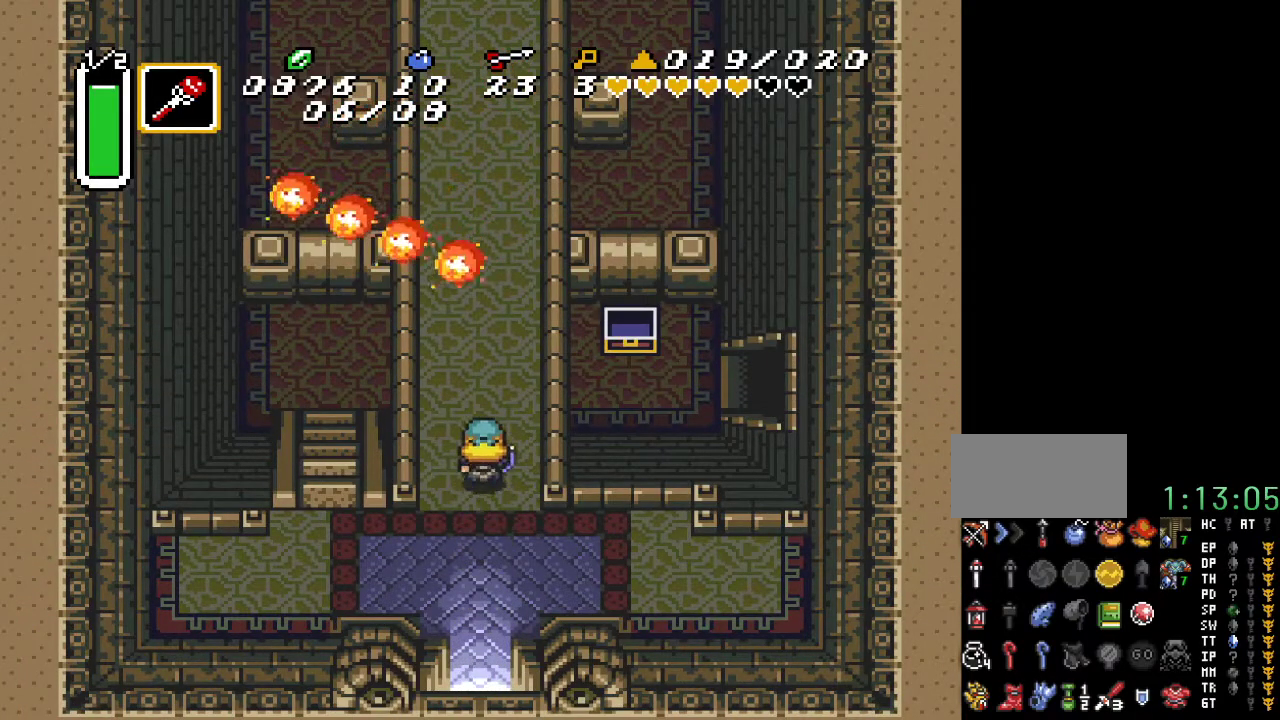
{"buttons": ["DPAD_UP"], "events": [[183, "DPAD_RIGHT", "up"]]}
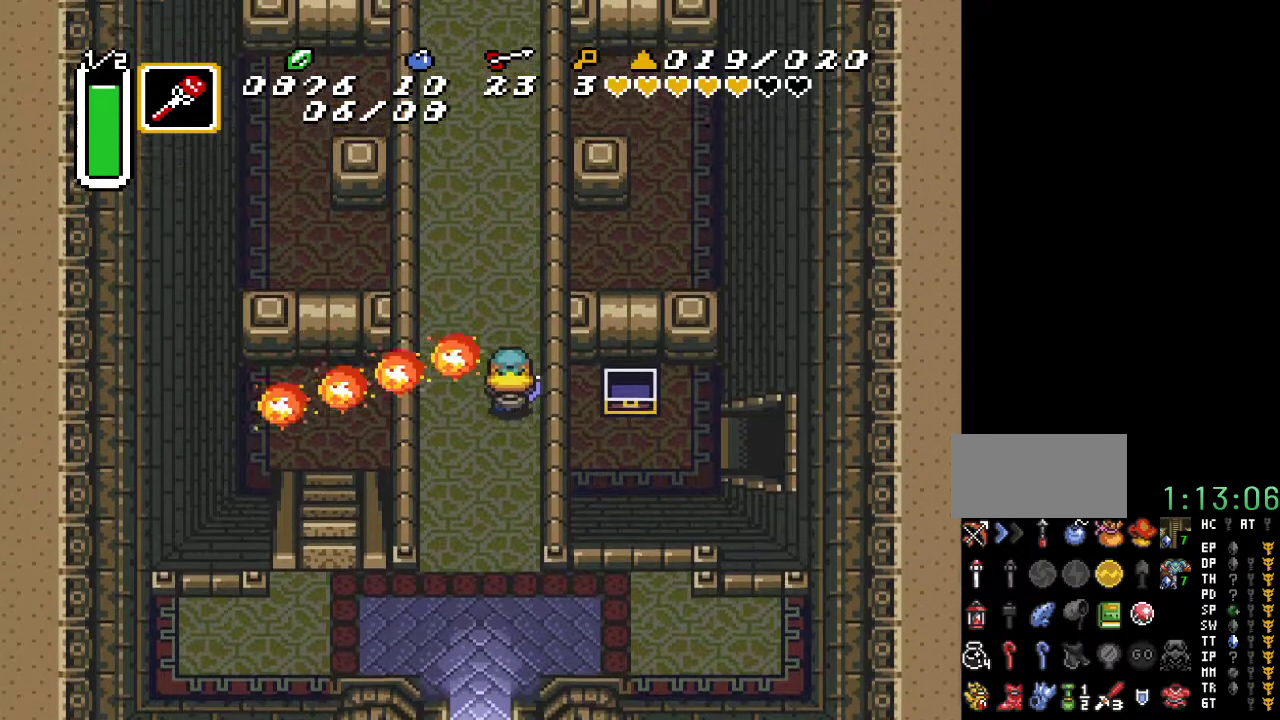
{"buttons": ["DPAD_UP", "DPAD_LEFT"], "events": [[217, "DPAD_LEFT", "down"]]}
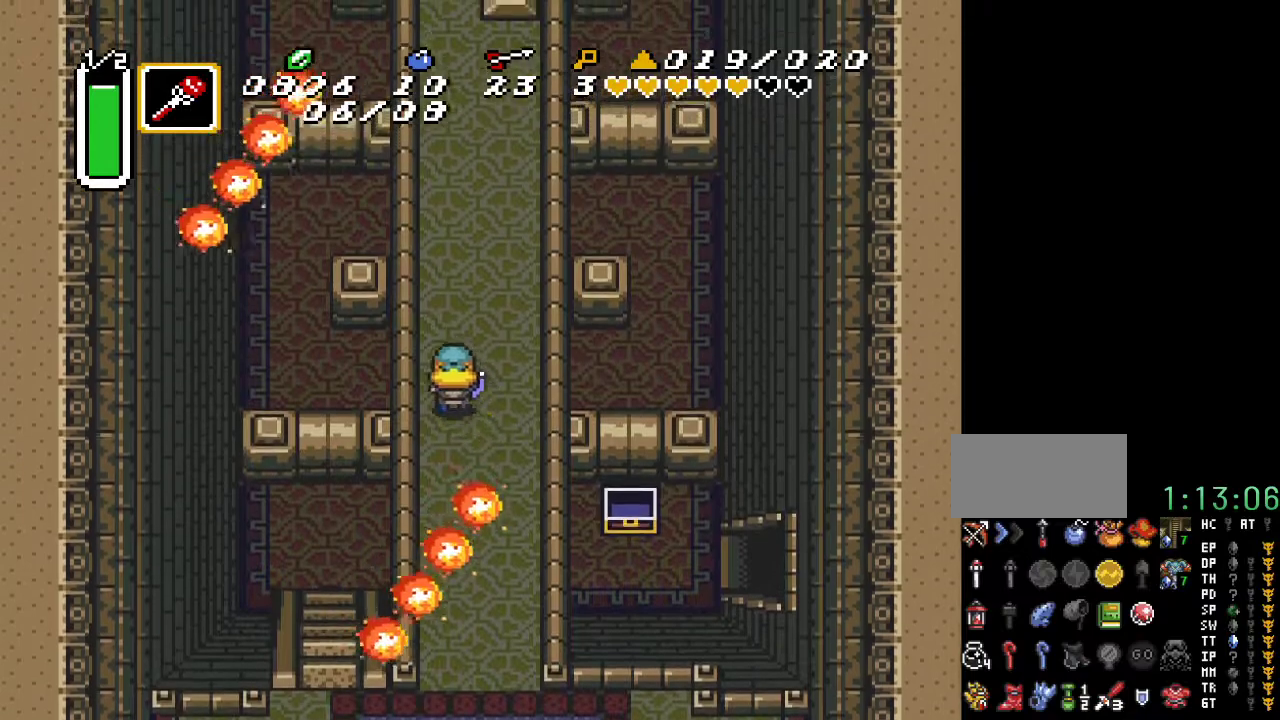
{"buttons": ["DPAD_UP", "DPAD_RIGHT"], "events": [[33, "DPAD_LEFT", "up"], [433, "DPAD_RIGHT", "down"]]}
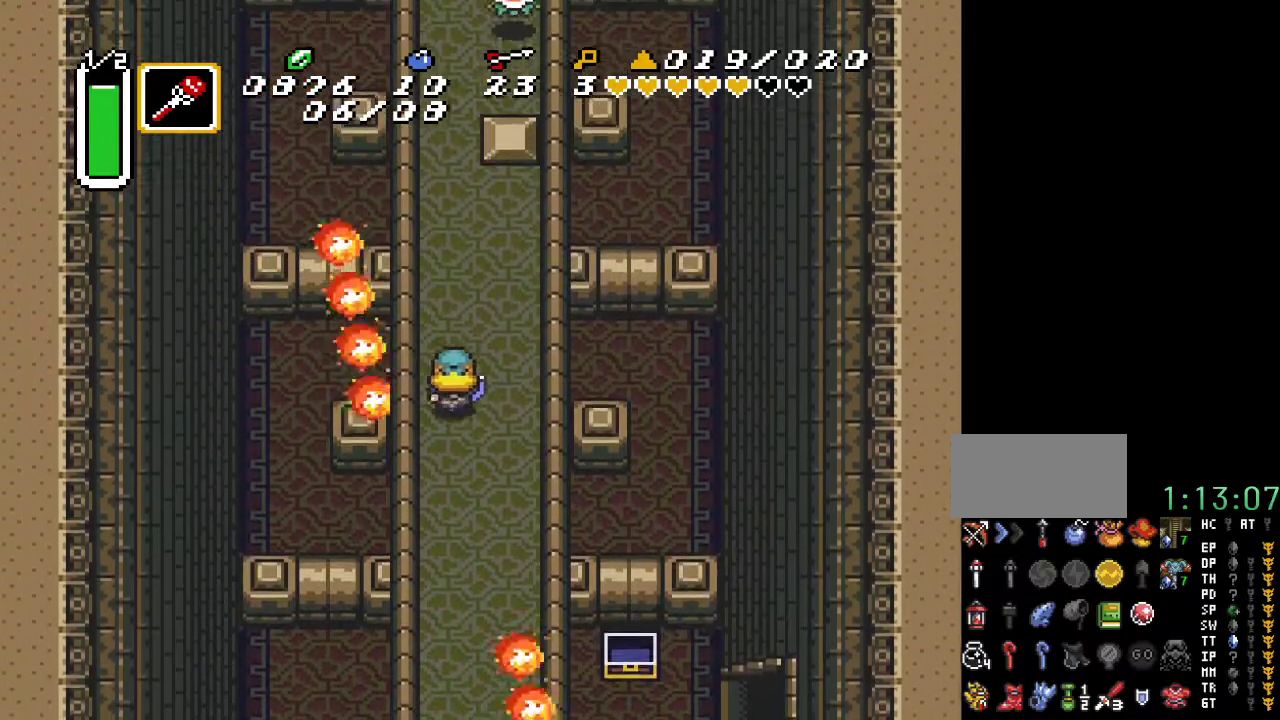
{"buttons": ["DPAD_DOWN"], "events": [[250, "DPAD_UP", "up"], [317, "DPAD_DOWN", "down"], [467, "DPAD_RIGHT", "up"]]}
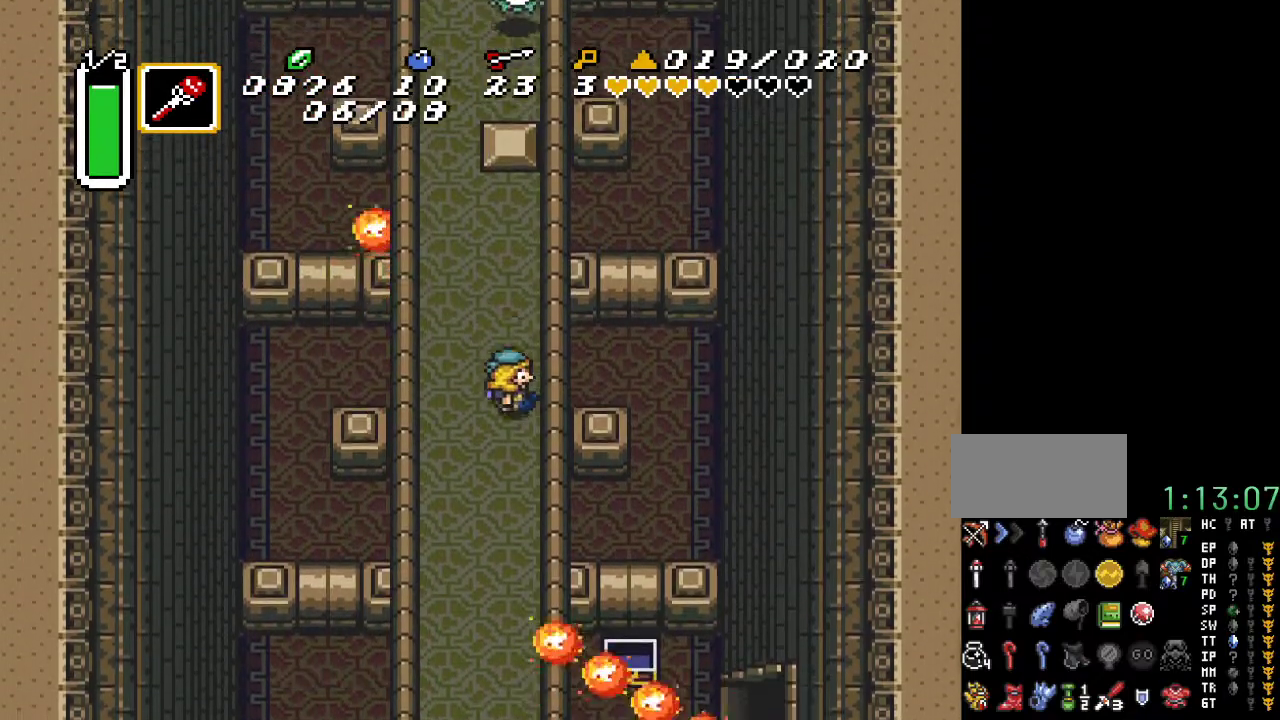
{"buttons": ["DPAD_UP", "DPAD_LEFT"], "events": [[33, "DPAD_DOWN", "up"], [33, "DPAD_LEFT", "down"], [67, "DPAD_UP", "down"]]}
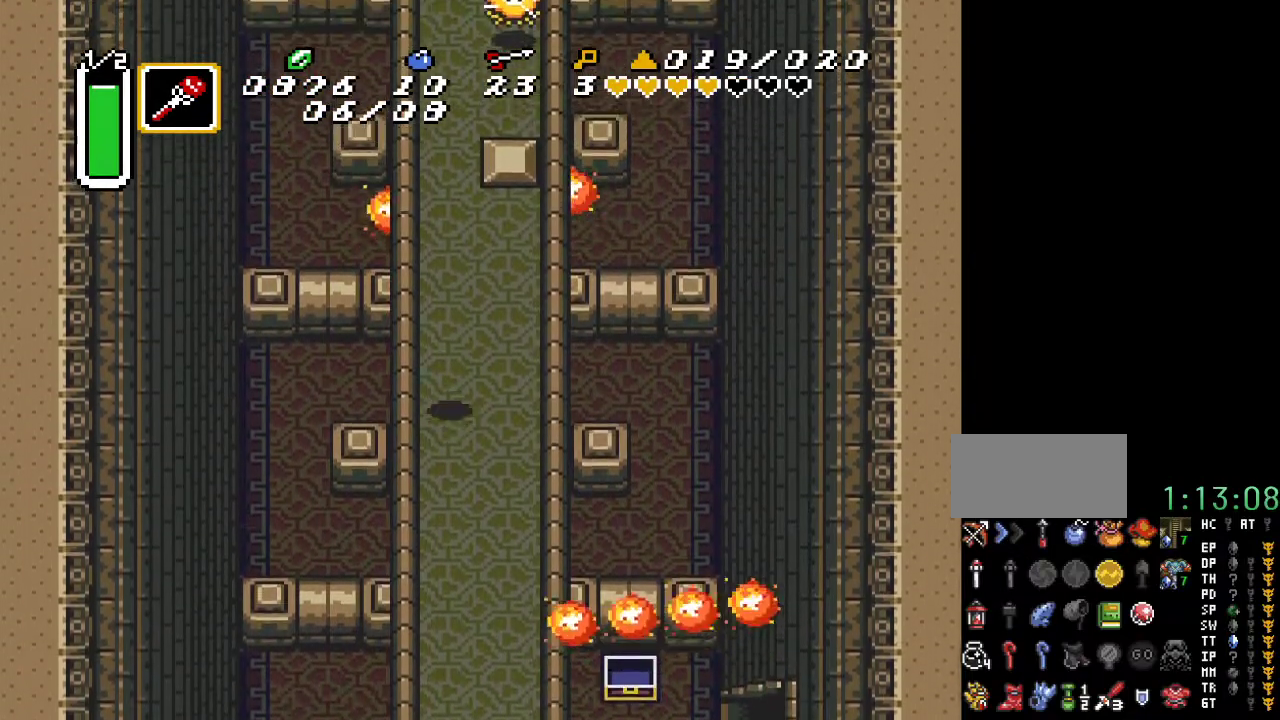
{"buttons": ["DPAD_UP", "DPAD_LEFT"], "events": [[133, "DPAD_LEFT", "up"], [150, "DPAD_LEFT", "down"]]}
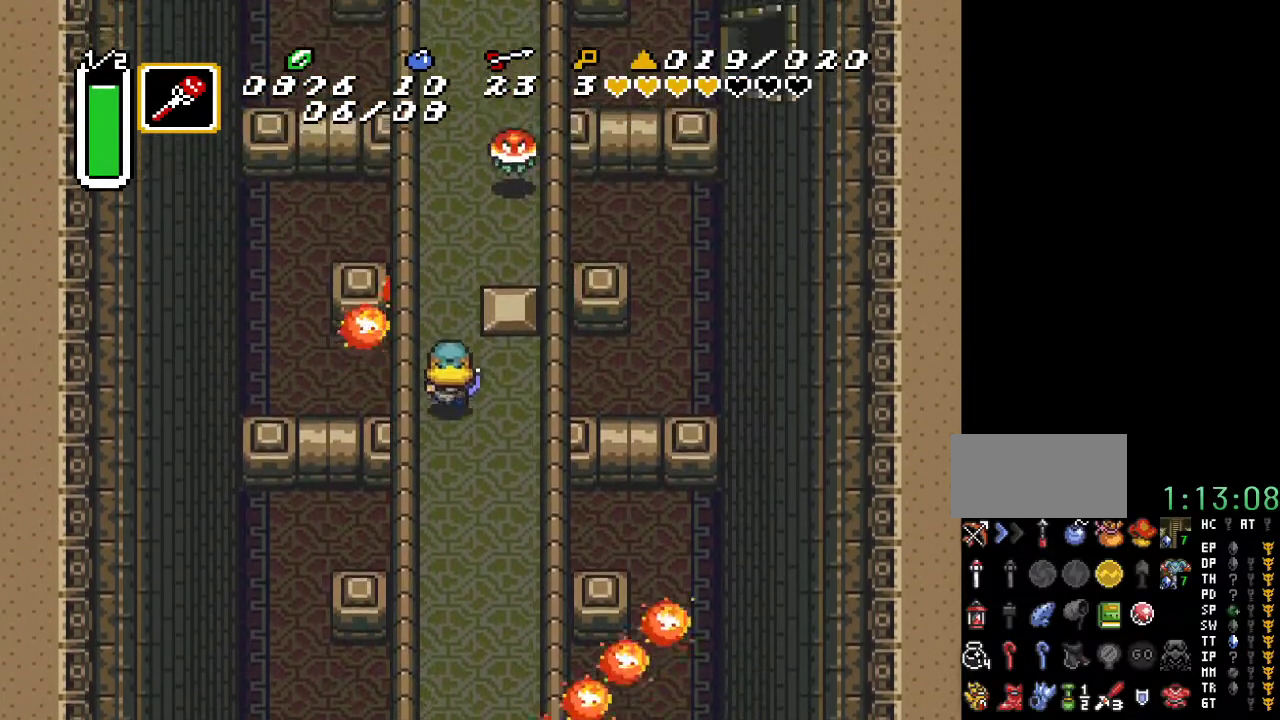
{"buttons": ["DPAD_UP", "DPAD_LEFT"], "events": []}
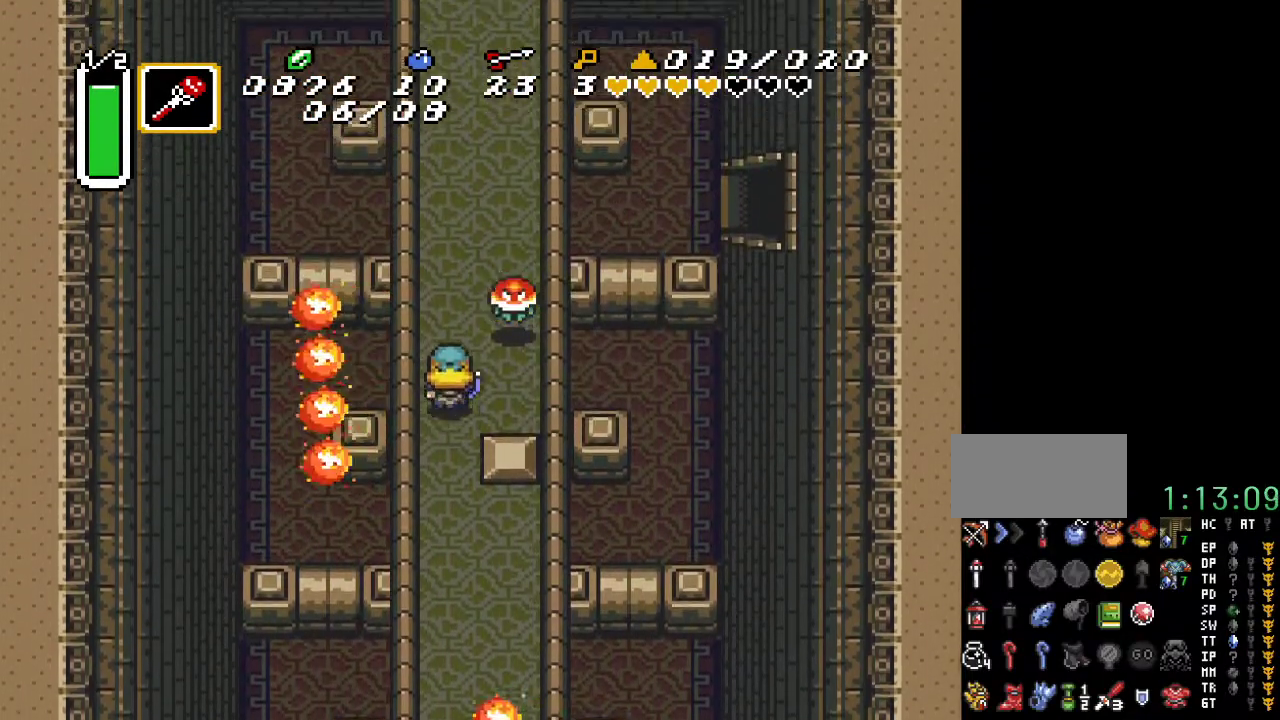
{"buttons": ["DPAD_UP", "DPAD_LEFT"], "events": []}
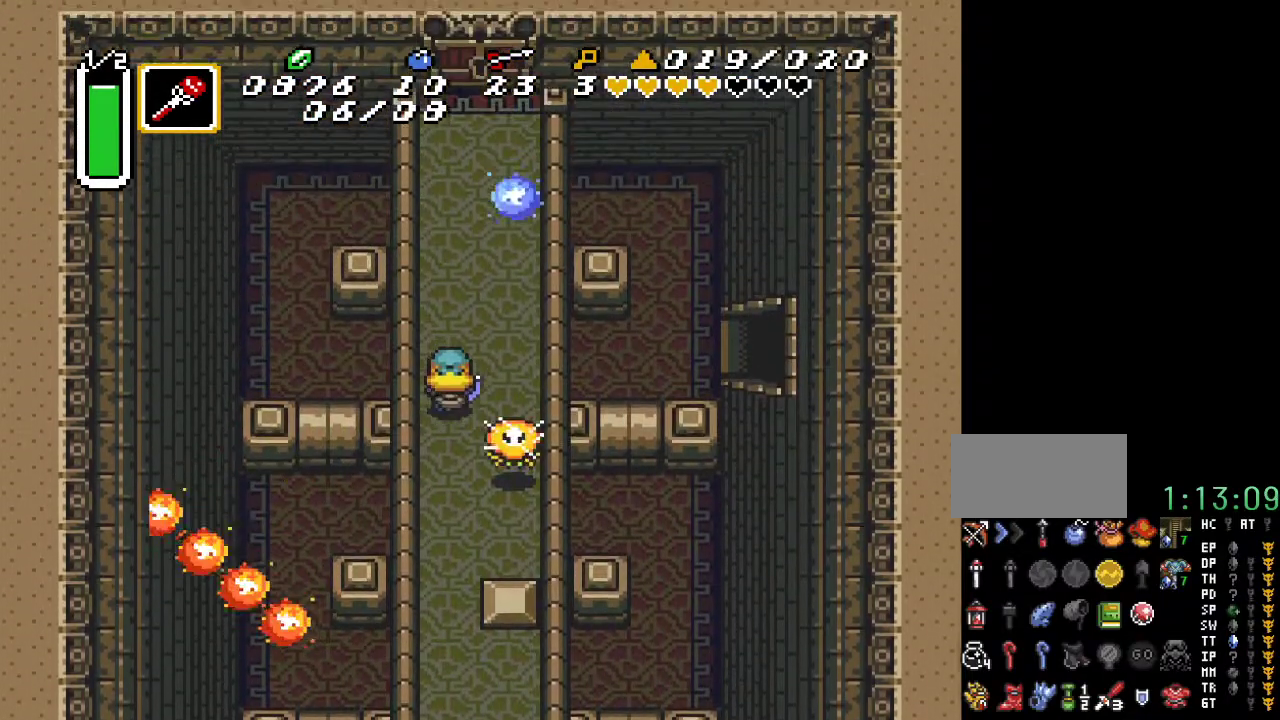
{"buttons": ["DPAD_UP", "DPAD_LEFT"], "events": []}
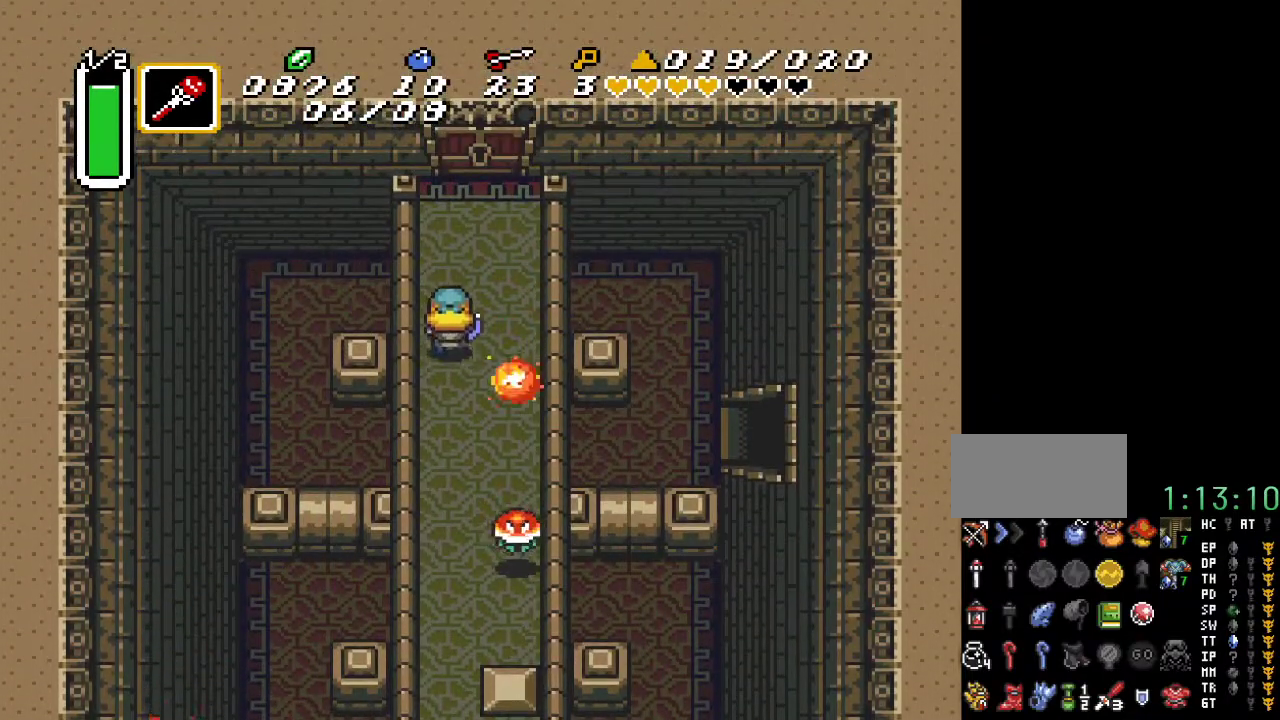
{"buttons": ["DPAD_UP"], "events": [[133, "DPAD_LEFT", "up"], [183, "DPAD_RIGHT", "down"], [317, "DPAD_RIGHT", "up"]]}
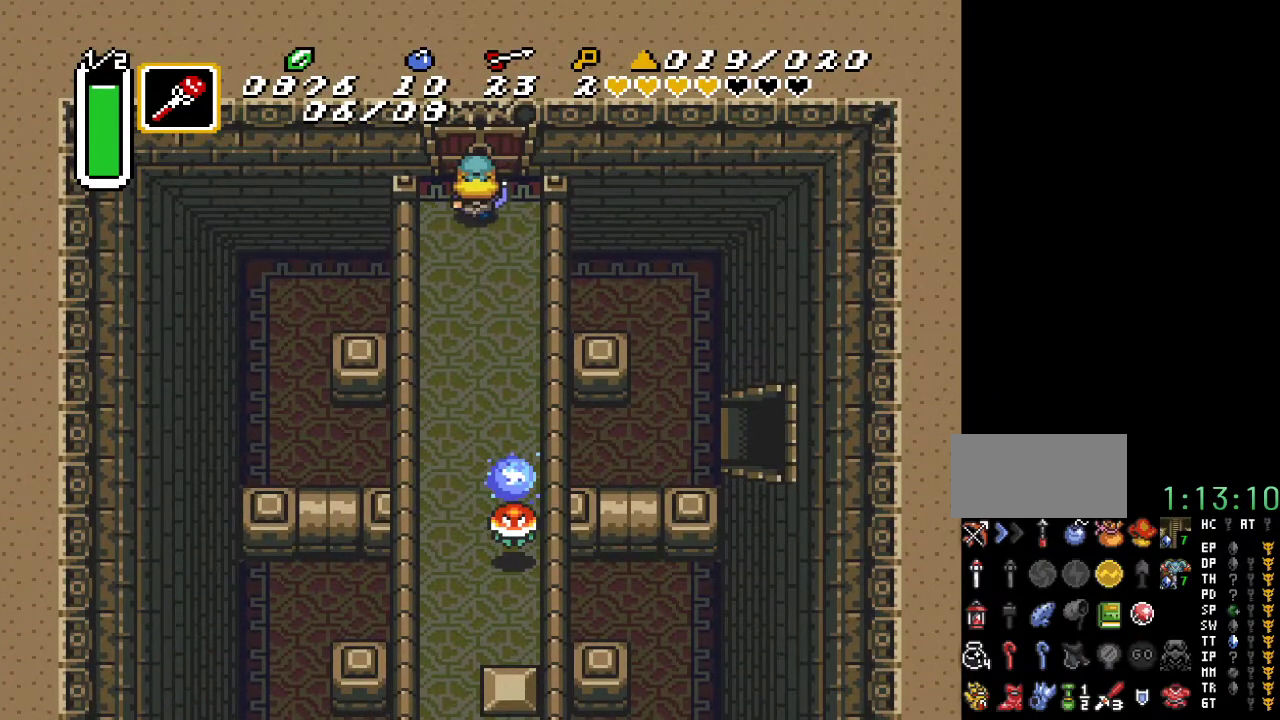
{"buttons": ["DPAD_UP"], "events": []}
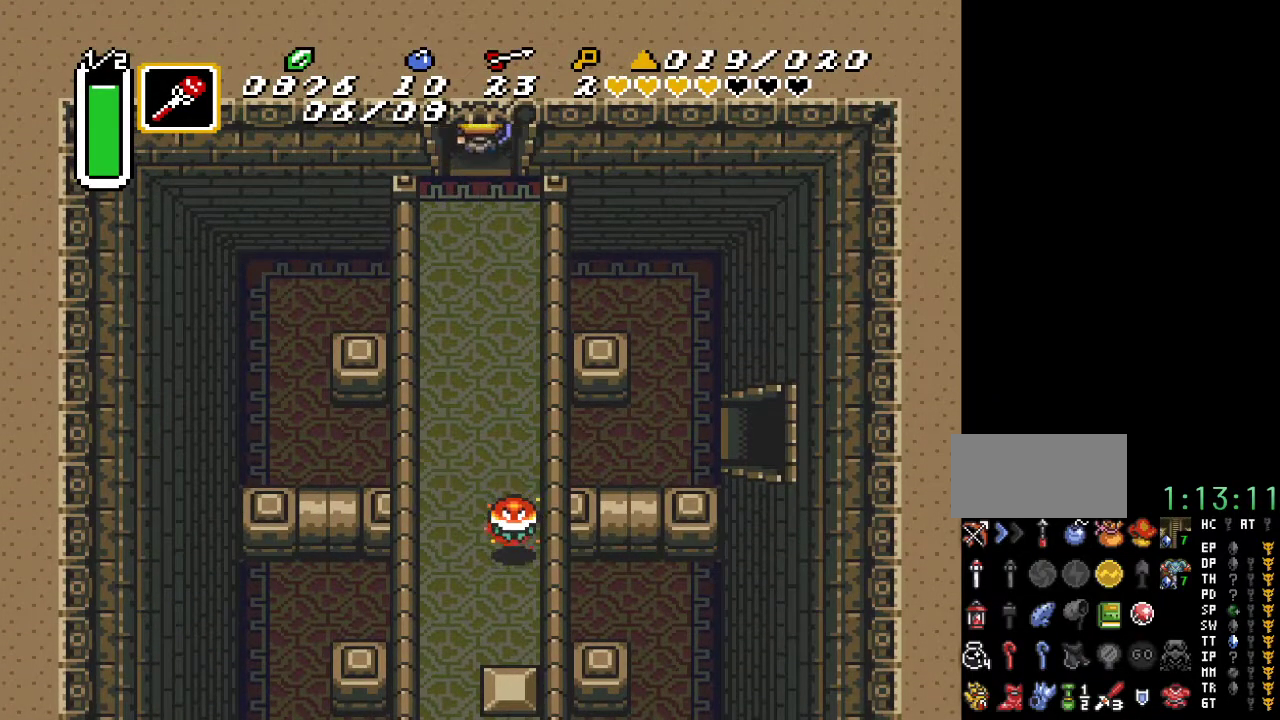
{"buttons": ["DPAD_UP"], "events": []}
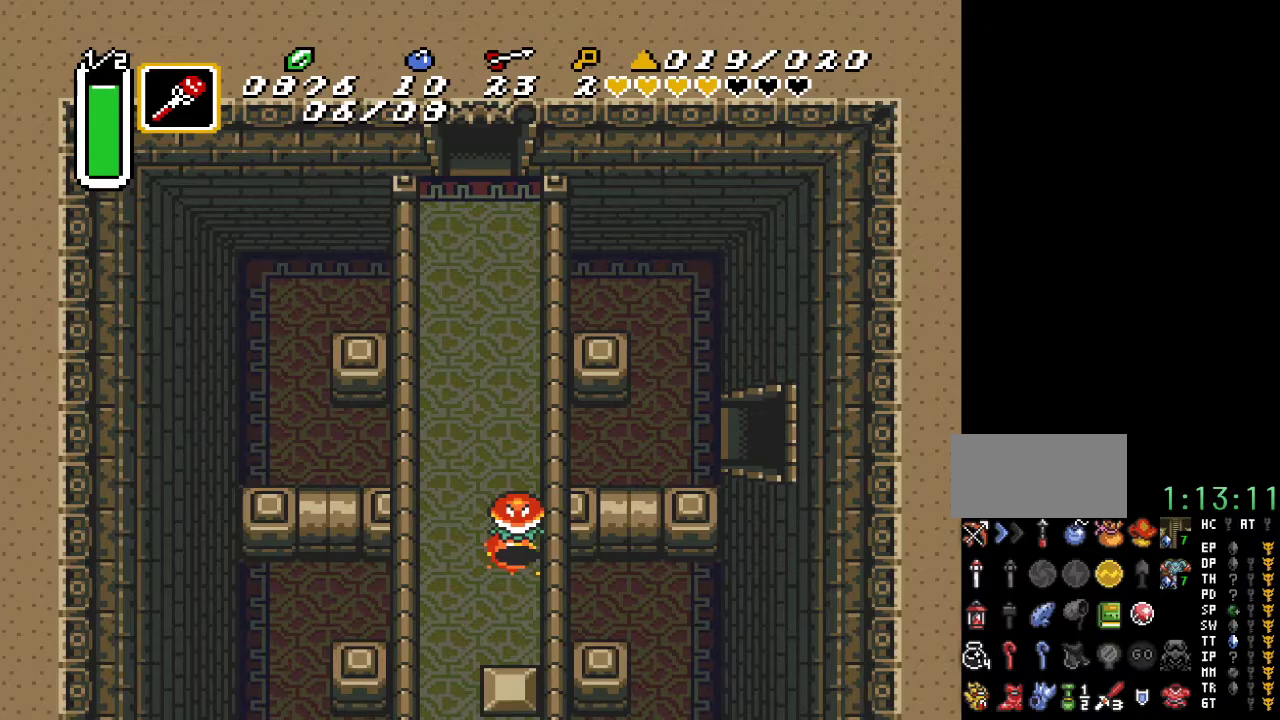
{"buttons": ["DPAD_UP"], "events": []}
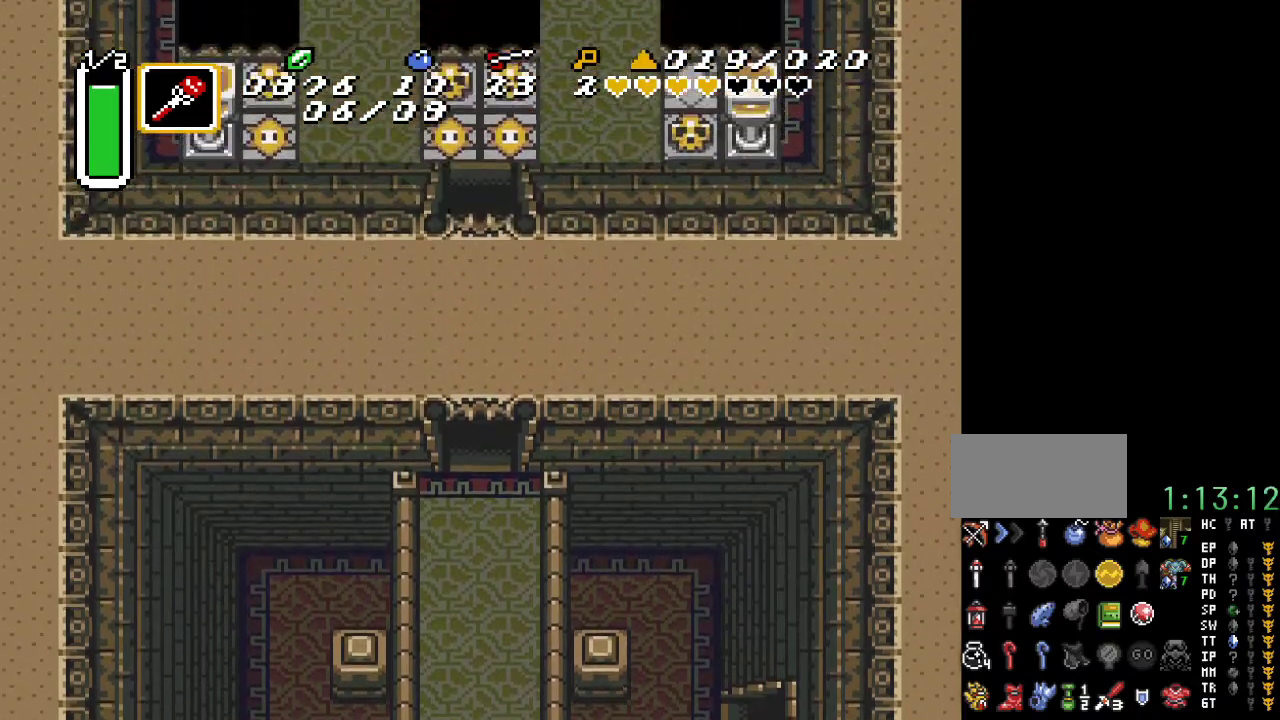
{"buttons": ["DPAD_UP"], "events": []}
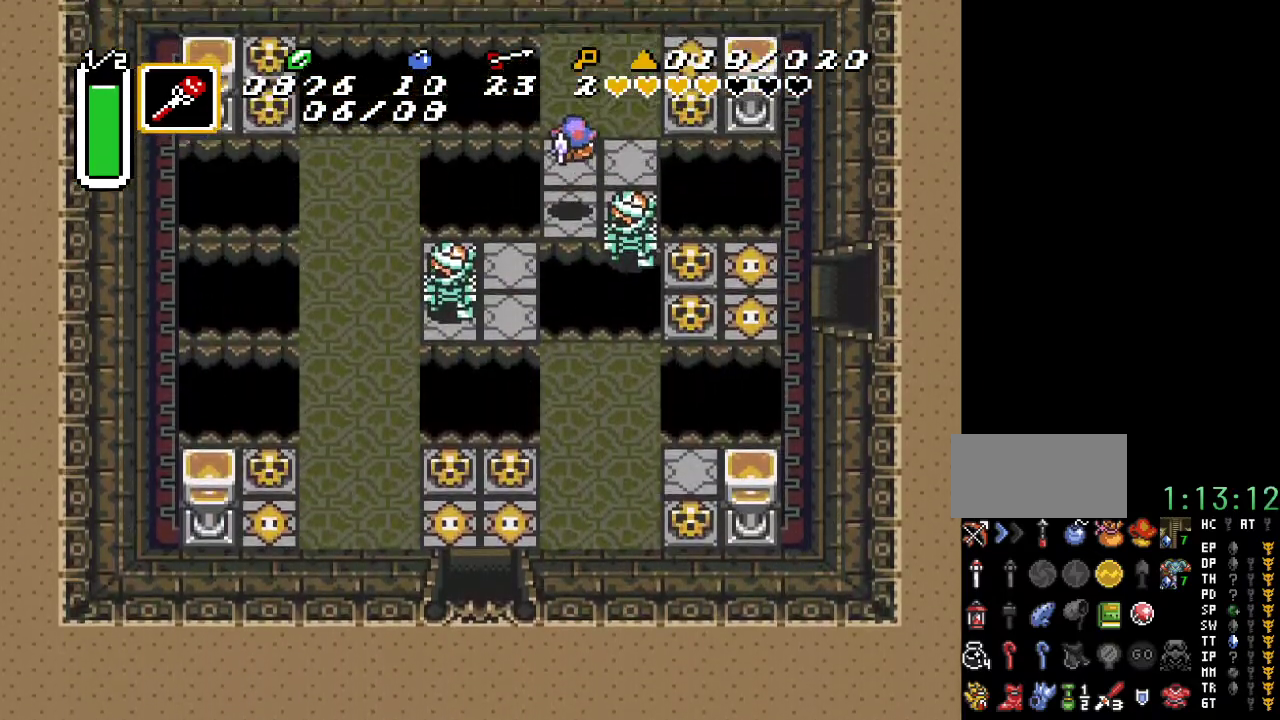
{"buttons": ["DPAD_UP"], "events": []}
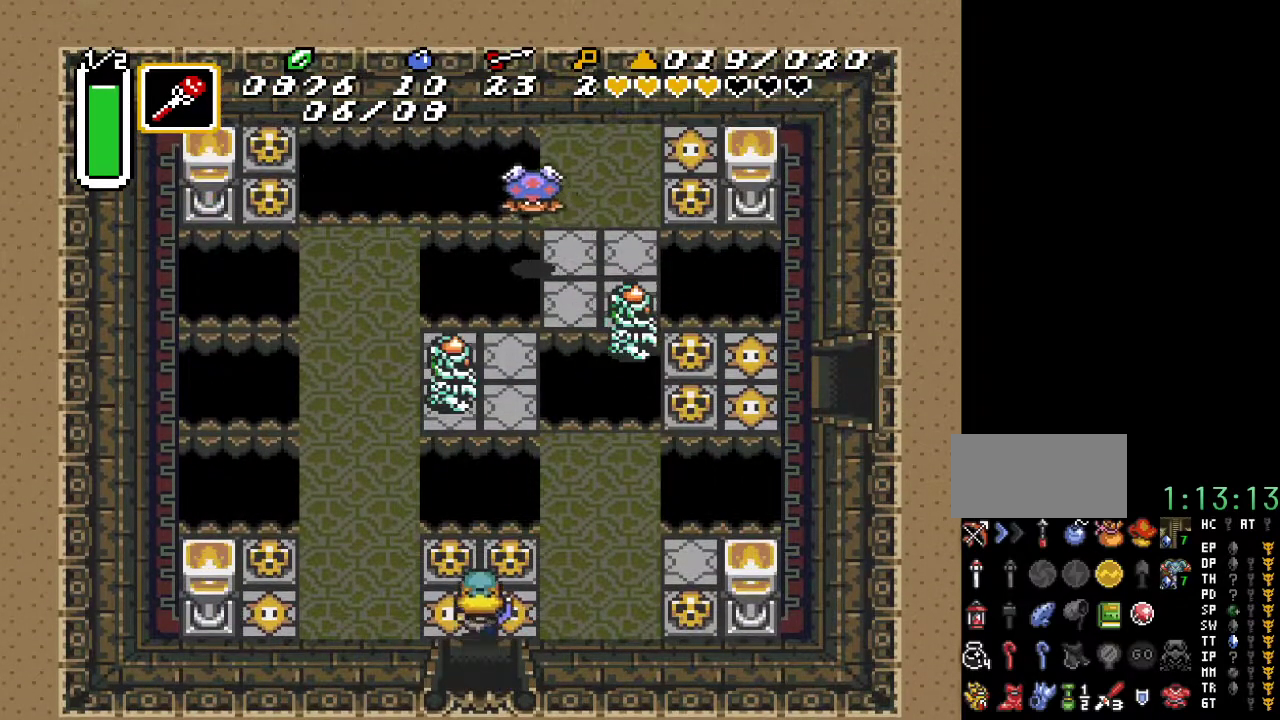
{"buttons": ["DPAD_UP"], "events": [[150, "DPAD_UP", "up"], [433, "DPAD_LEFT", "down"], [433, "DPAD_UP", "down"], [500, "DPAD_LEFT", "up"]]}
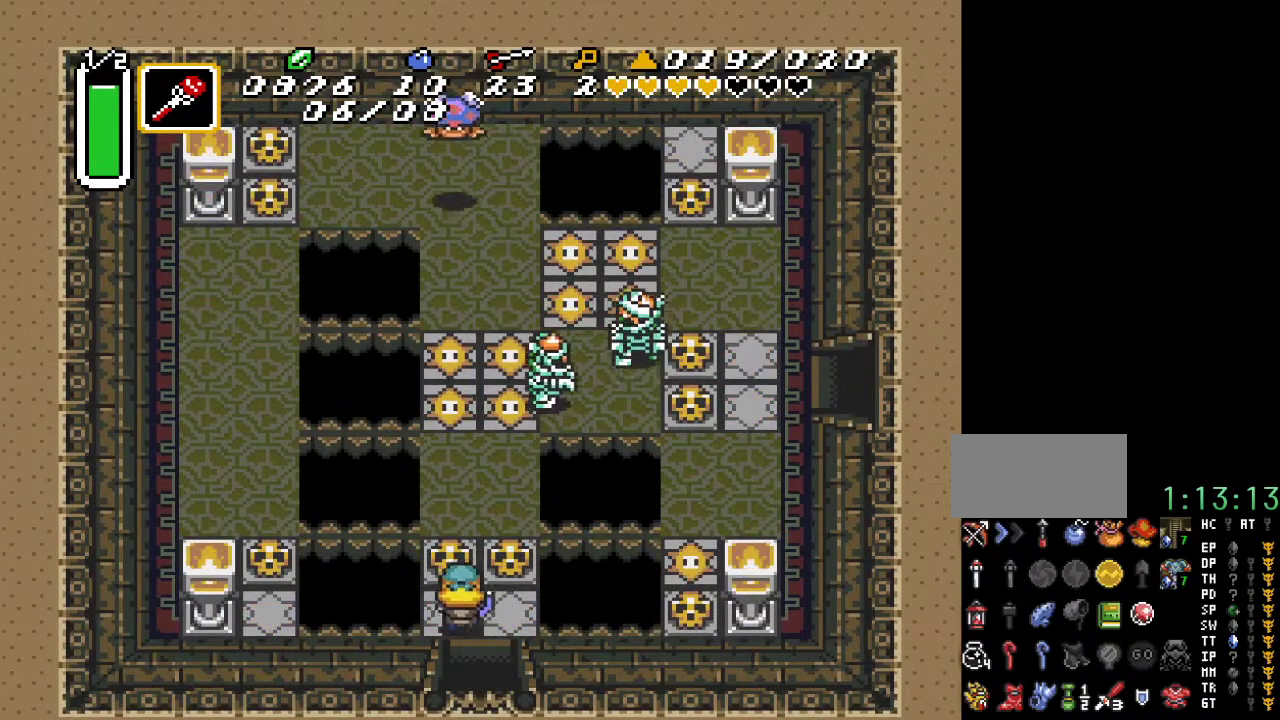
{"buttons": ["DPAD_UP"], "events": [[67, "A", "down"], [183, "A", "up"]]}
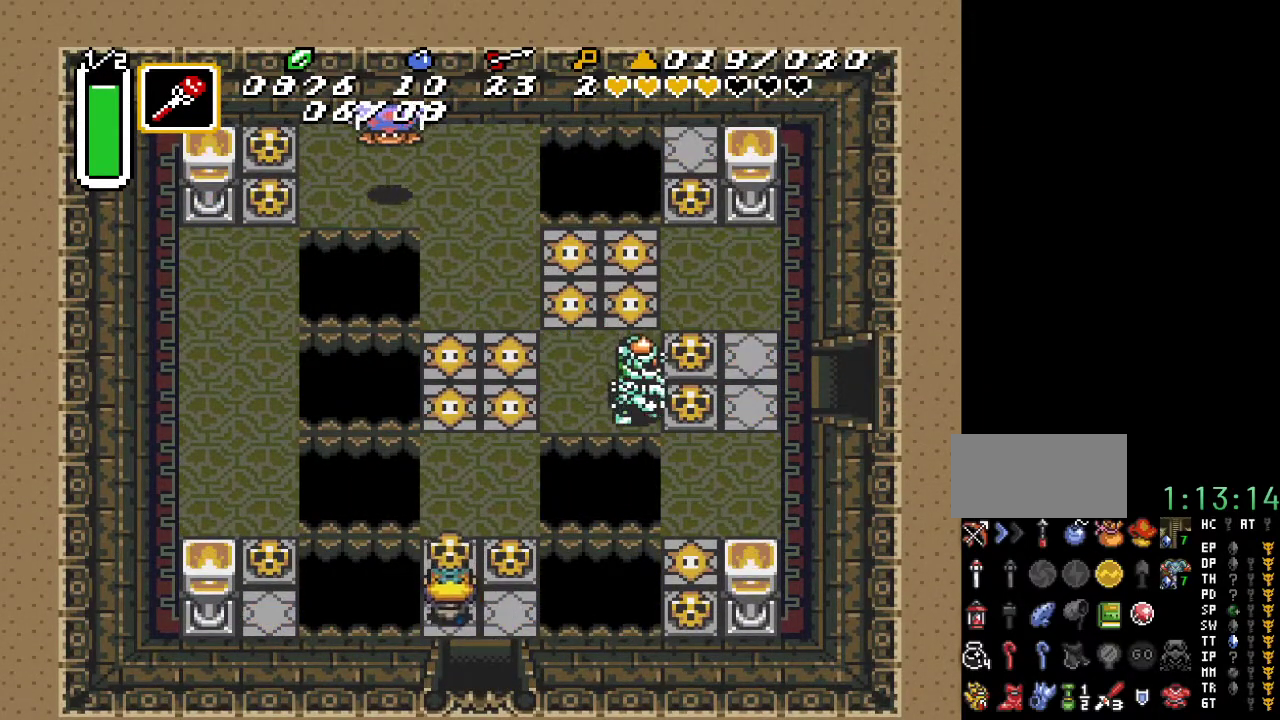
{"buttons": ["DPAD_UP", "DPAD_RIGHT"], "events": [[33, "A", "down"], [150, "A", "up"], [250, "DPAD_RIGHT", "down"]]}
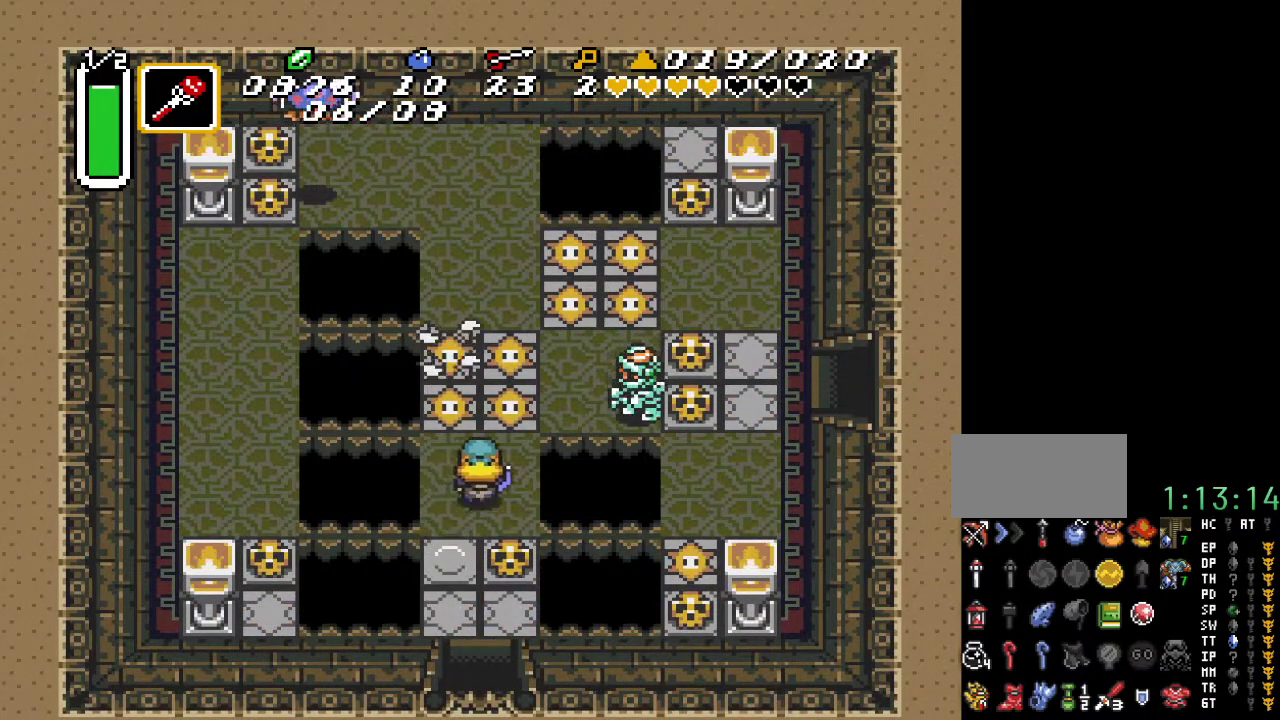
{"buttons": ["DPAD_UP", "DPAD_LEFT"], "events": [[367, "DPAD_RIGHT", "up"], [433, "DPAD_LEFT", "down"]]}
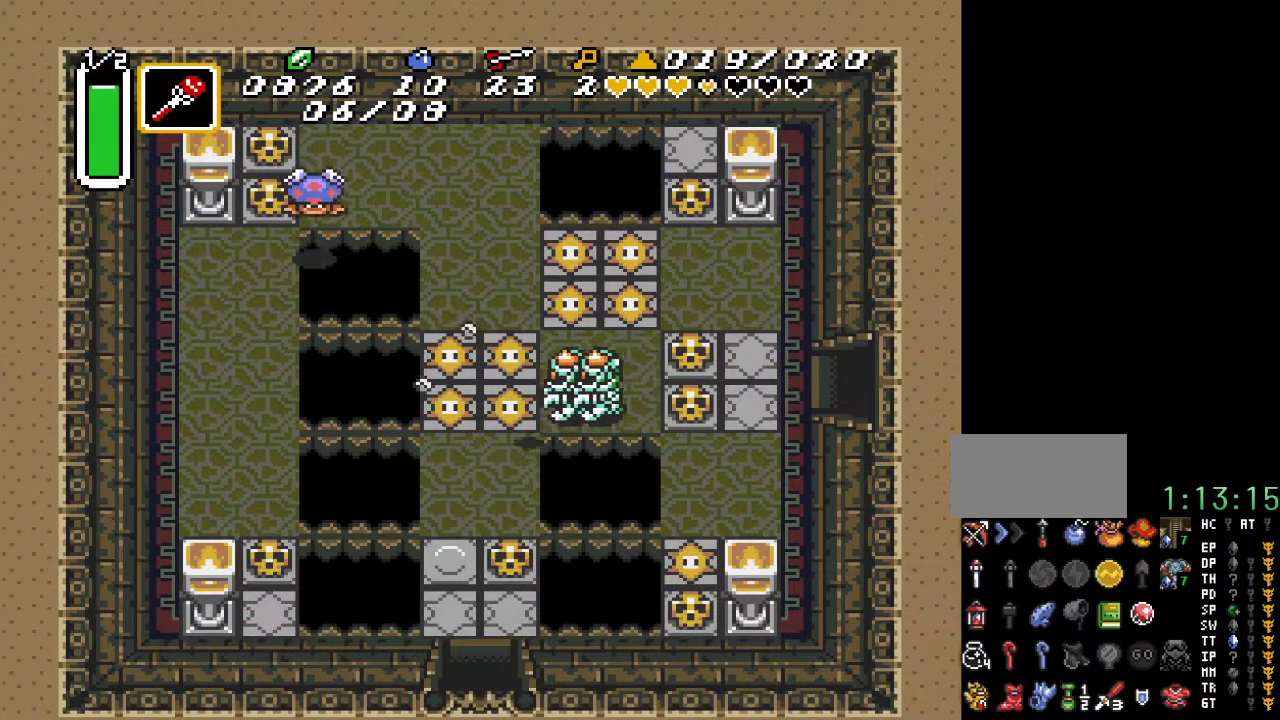
{"buttons": ["DPAD_RIGHT"], "events": [[250, "DPAD_UP", "up"], [317, "DPAD_DOWN", "down"], [317, "DPAD_LEFT", "up"], [383, "DPAD_RIGHT", "down"], [483, "DPAD_DOWN", "up"]]}
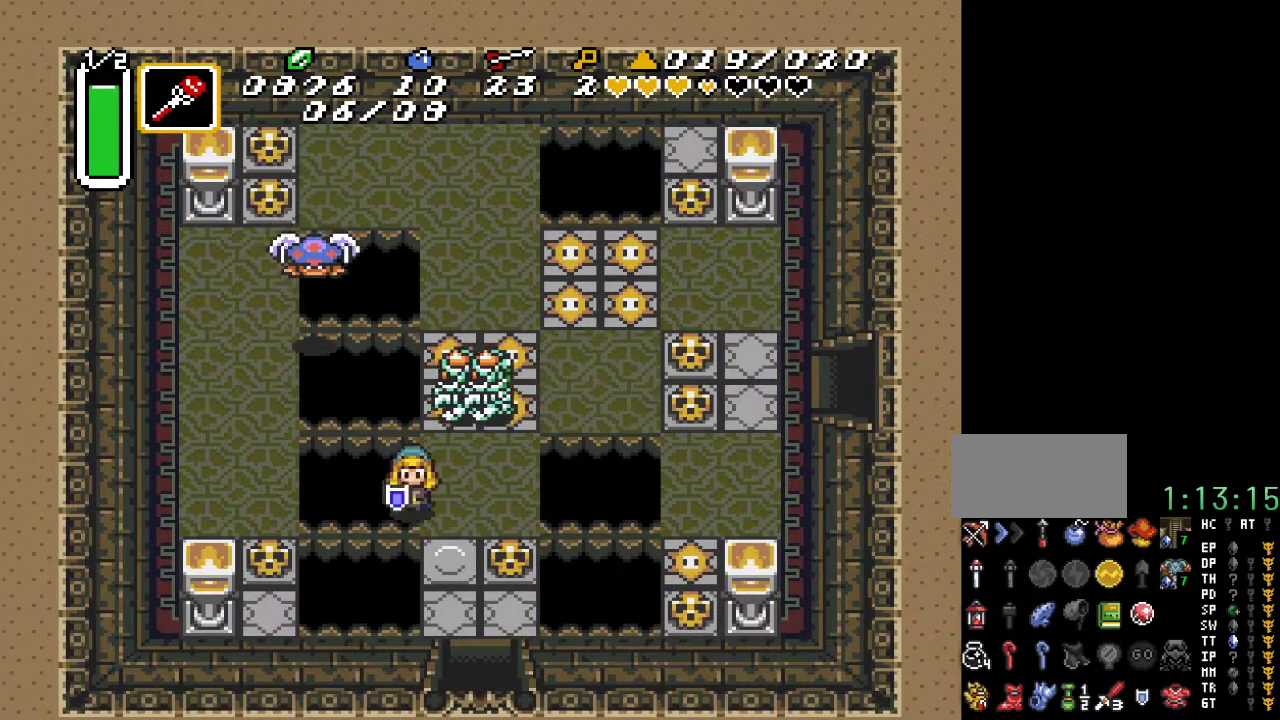
{"buttons": ["DPAD_DOWN", "DPAD_RIGHT"], "events": [[67, "DPAD_UP", "down"], [100, "DPAD_RIGHT", "up"], [150, "Y", "down"], [217, "DPAD_UP", "up"], [217, "Y", "up"], [383, "DPAD_DOWN", "down"], [383, "DPAD_RIGHT", "down"]]}
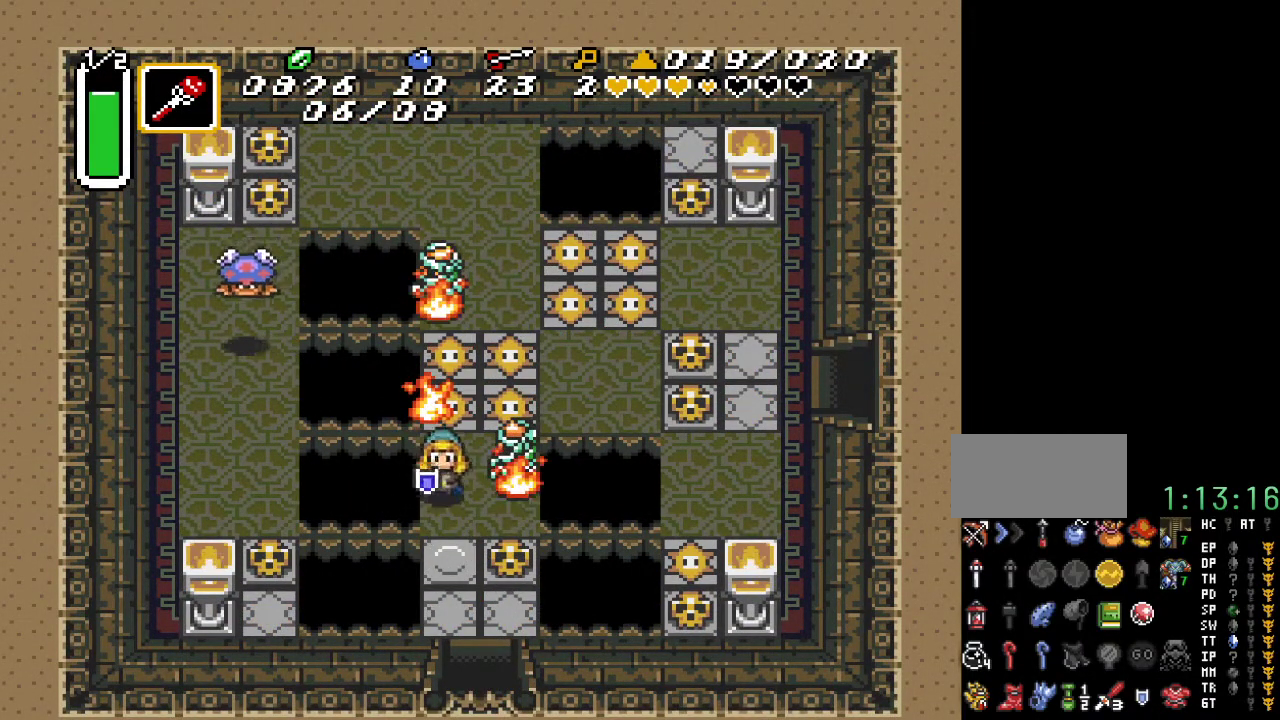
{"buttons": ["DPAD_UP", "DPAD_RIGHT"], "events": [[83, "DPAD_DOWN", "up"], [83, "DPAD_RIGHT", "up"], [433, "DPAD_RIGHT", "down"], [500, "DPAD_UP", "down"]]}
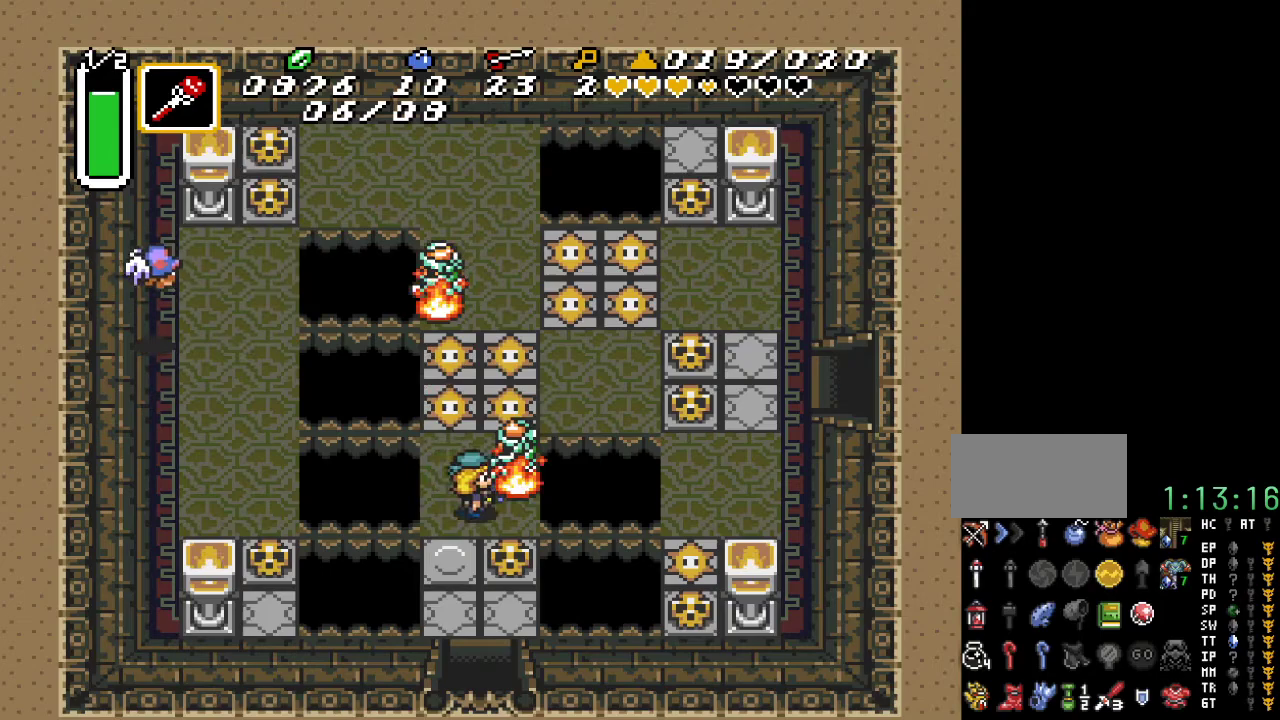
{"buttons": ["DPAD_UP", "DPAD_RIGHT"], "events": []}
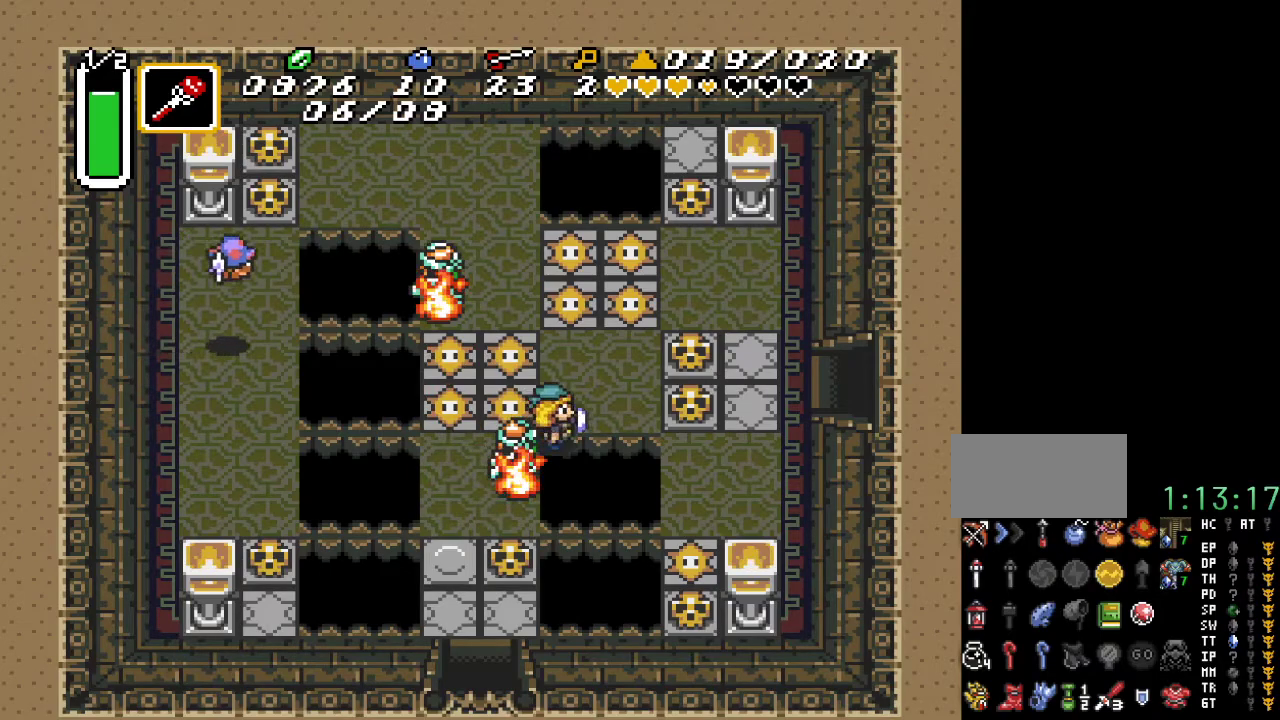
{"buttons": ["A", "DPAD_RIGHT"], "events": [[217, "DPAD_UP", "up"], [433, "A", "down"]]}